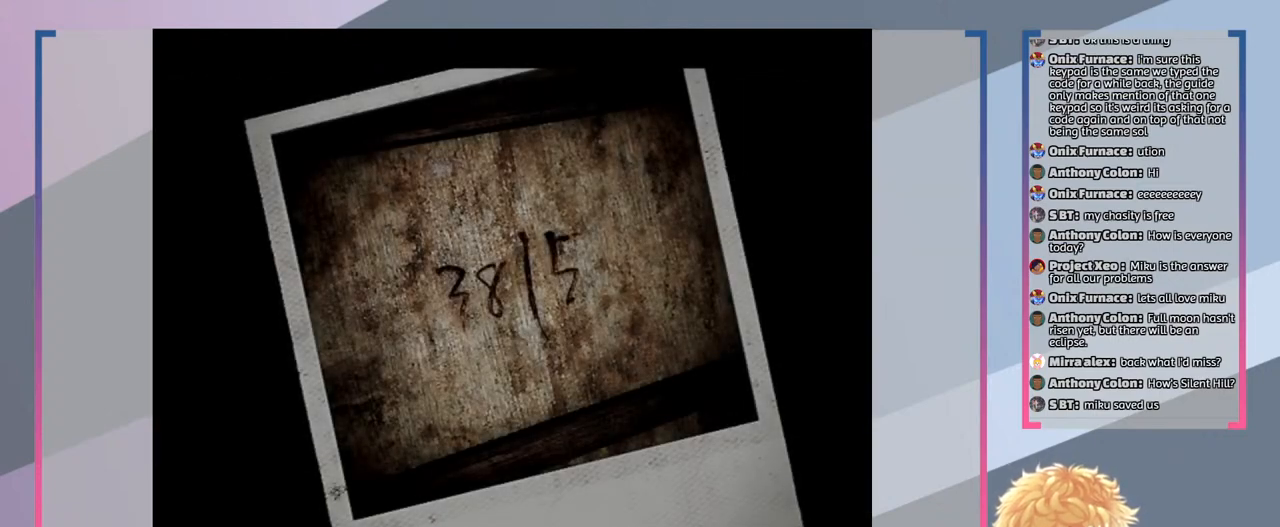
Gameplay with a controller (PlayStation layout); each line is a JSON object with the inputs held at the frame after it. "events" lists button and stick changes between this image and that frame as [ms after this image, input, new state], when the widget could be followed in between. Not read: L3 R3.
{"buttons": ["CIRCLE"], "left_stick": "center", "right_stick": "center", "events": [[400, "CIRCLE", "down"]]}
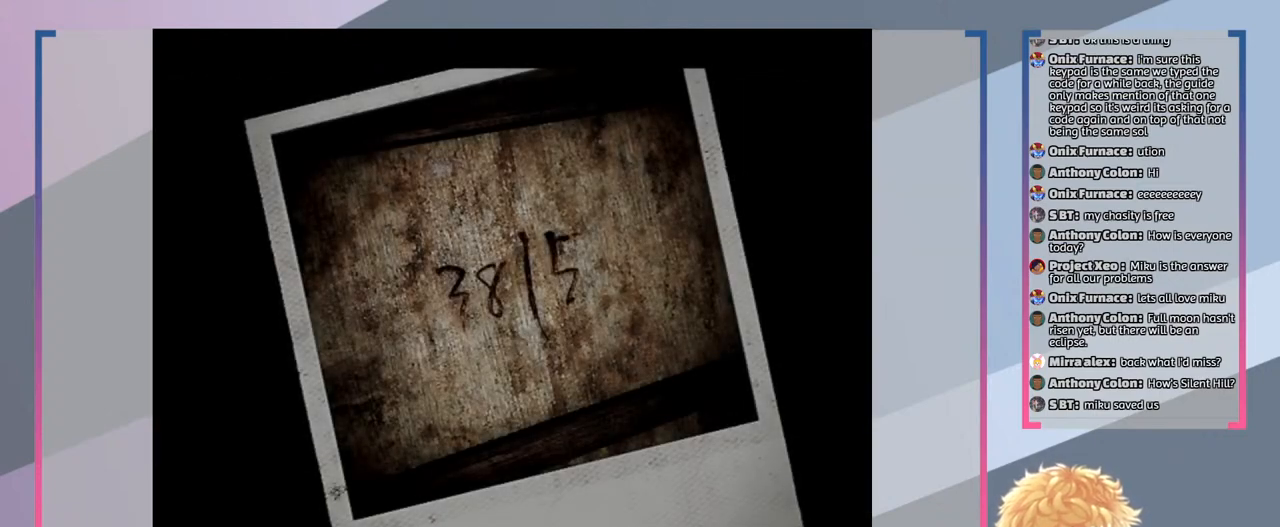
{"buttons": [], "left_stick": "center", "right_stick": "center", "events": [[33, "CIRCLE", "up"]]}
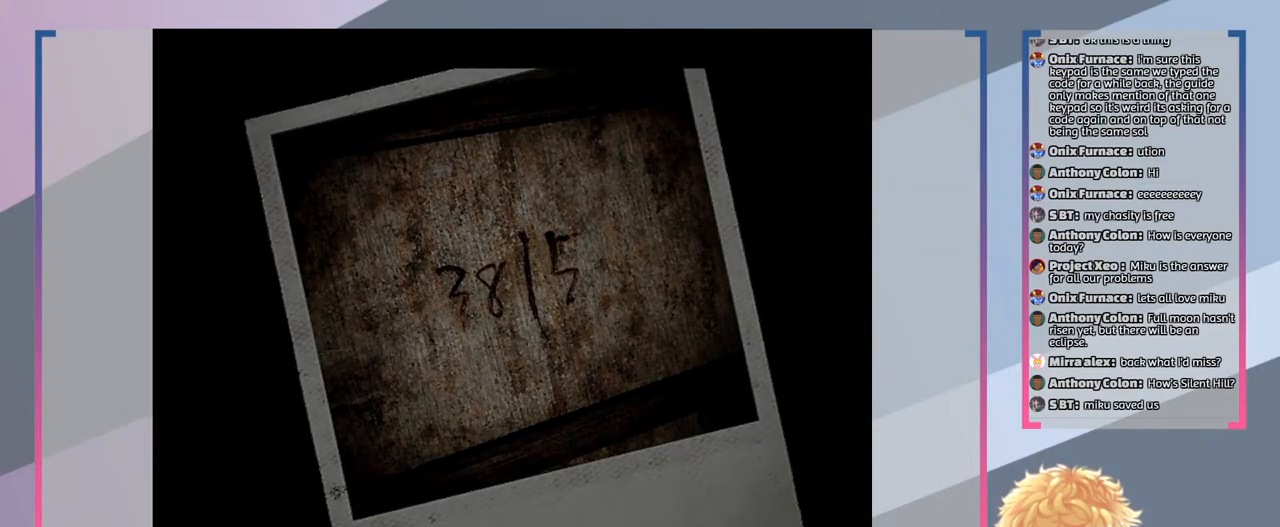
{"buttons": [], "left_stick": "center", "right_stick": "center", "events": []}
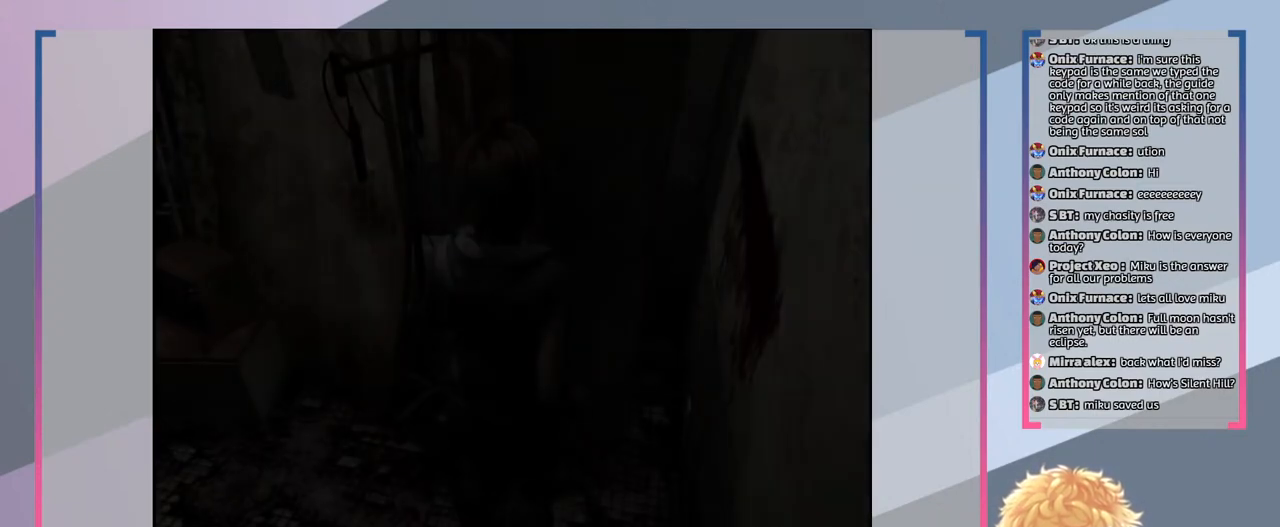
{"buttons": [], "left_stick": "center", "right_stick": "center", "events": []}
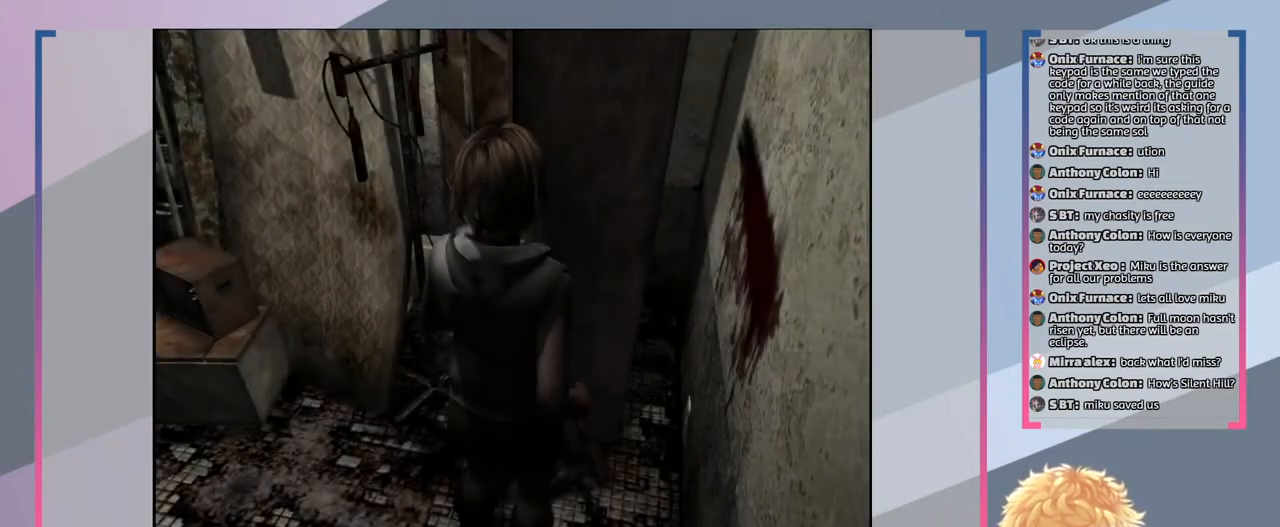
{"buttons": ["SQUARE"], "left_stick": "down-left", "right_stick": "center", "events": [[300, "SQUARE", "down"], [467, "left_stick", "down-left"]]}
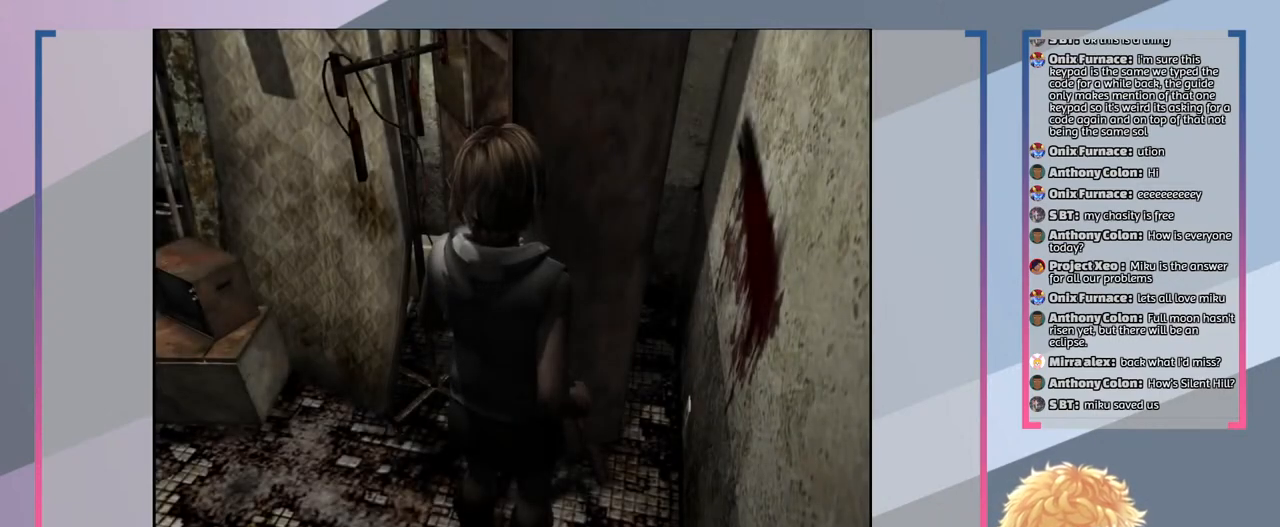
{"buttons": ["SQUARE"], "left_stick": "left", "right_stick": "center", "events": [[367, "left_stick", "left"]]}
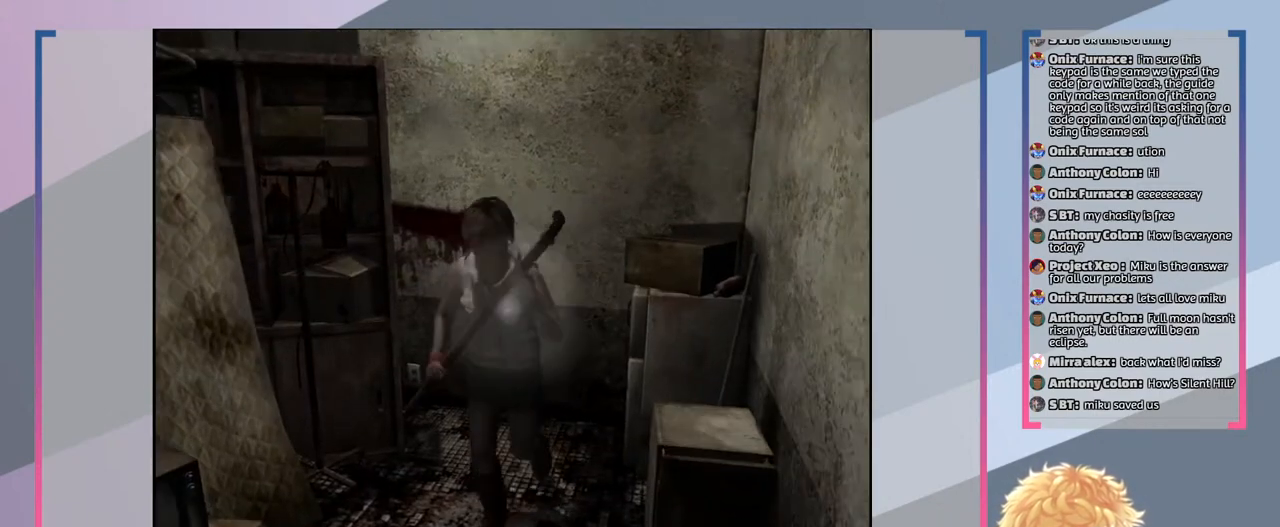
{"buttons": [], "left_stick": "center", "right_stick": "center", "events": [[300, "left_stick", "down-left"], [367, "SQUARE", "up"], [433, "left_stick", "center"]]}
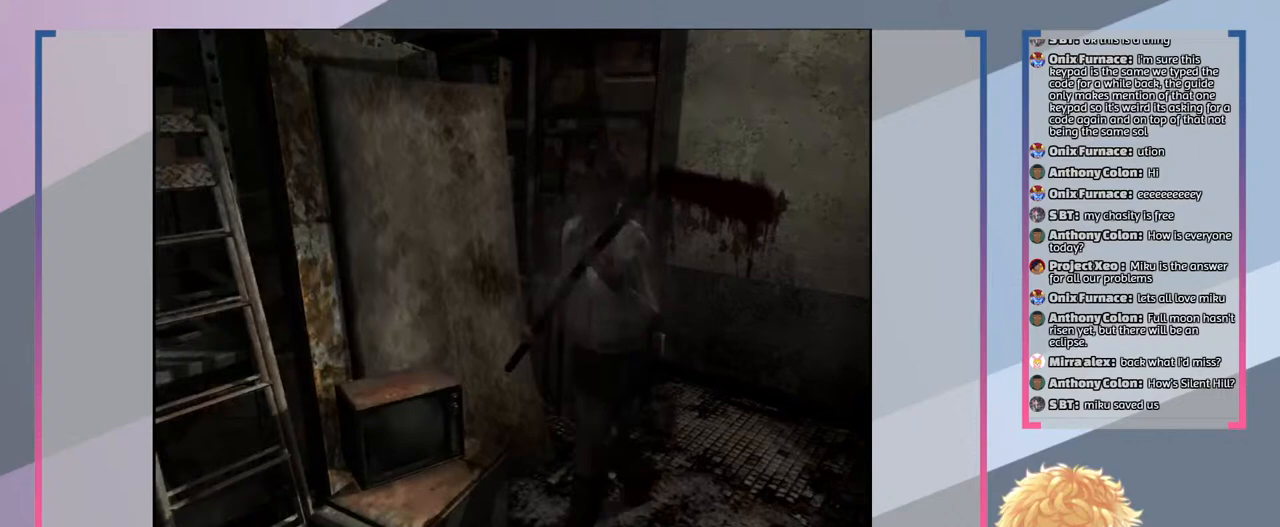
{"buttons": ["SQUARE"], "left_stick": "down", "right_stick": "center", "events": [[200, "left_stick", "down"], [267, "SQUARE", "down"]]}
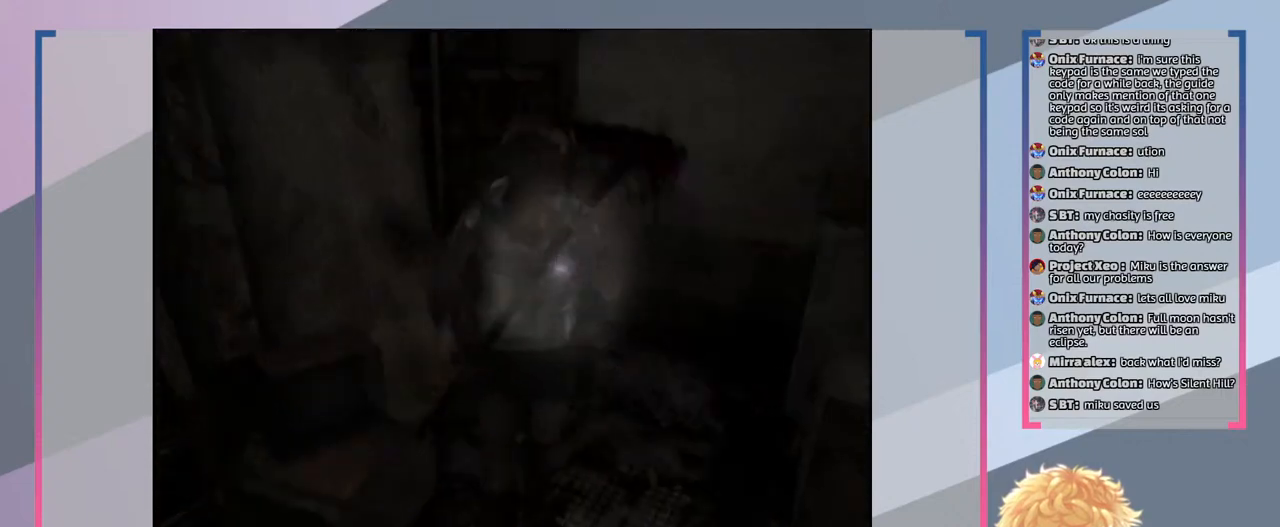
{"buttons": ["SQUARE"], "left_stick": "down", "right_stick": "center", "events": []}
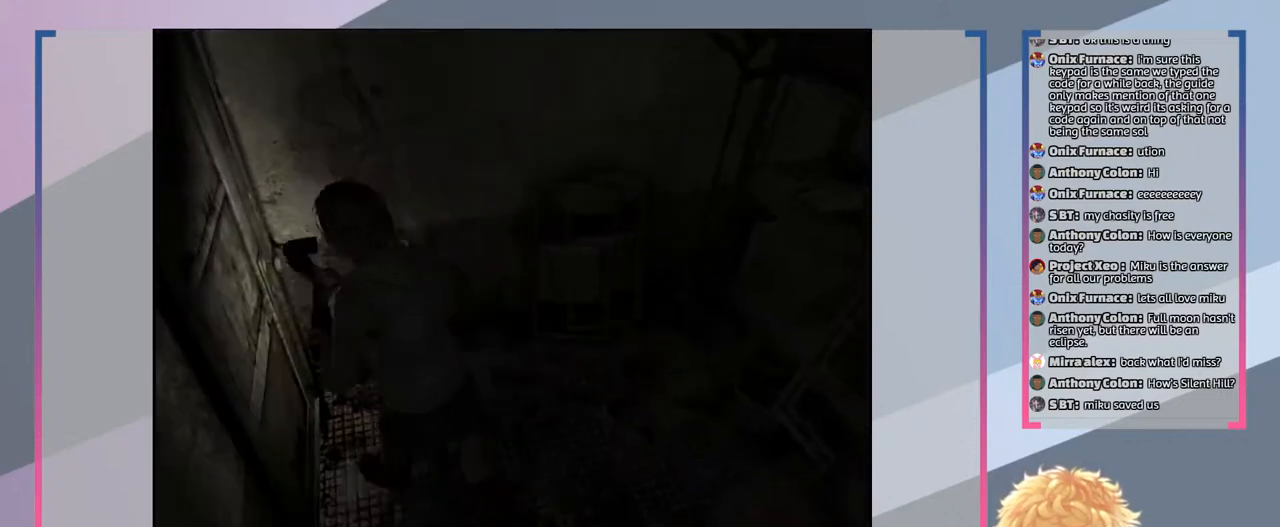
{"buttons": [], "left_stick": "center", "right_stick": "center", "events": [[67, "left_stick", "center"], [100, "SQUARE", "up"]]}
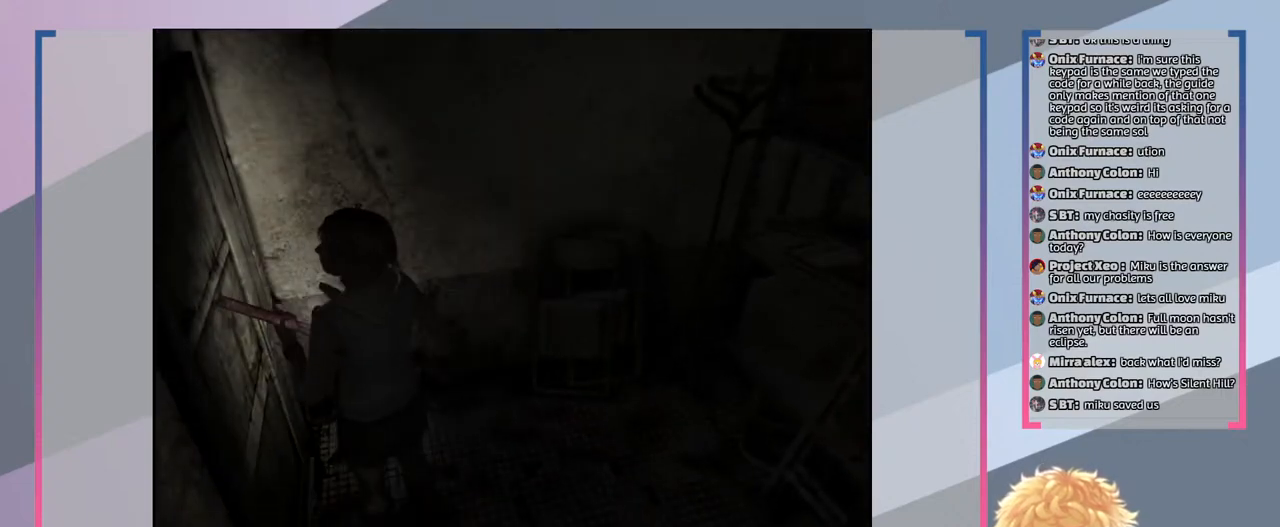
{"buttons": ["CROSS"], "left_stick": "center", "right_stick": "center", "events": [[33, "left_stick", "left"], [133, "CROSS", "down"], [233, "CROSS", "up"], [267, "left_stick", "center"], [500, "CROSS", "down"]]}
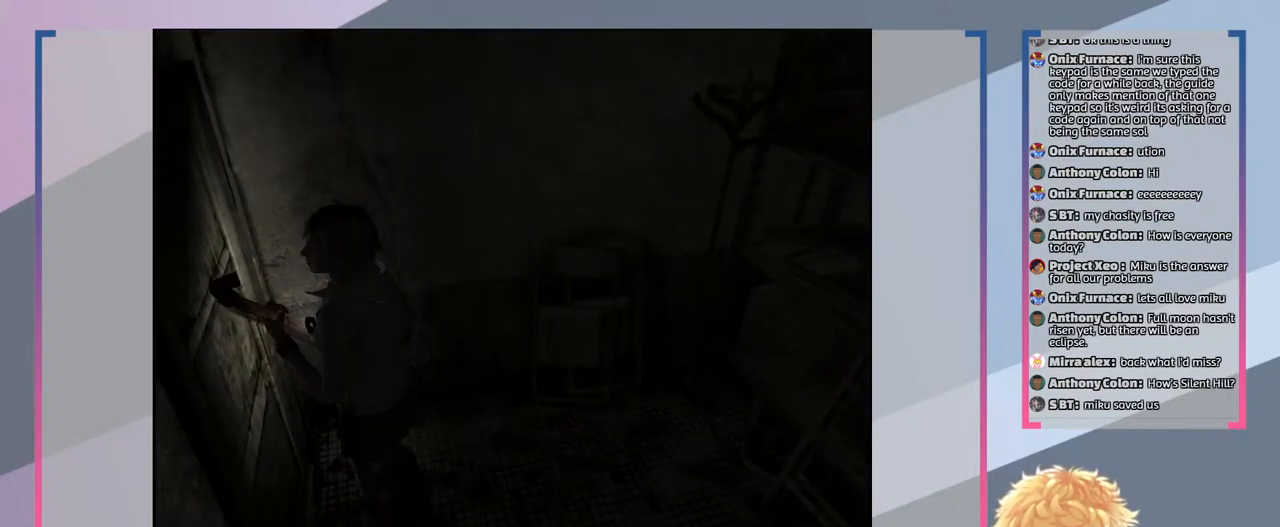
{"buttons": [], "left_stick": "center", "right_stick": "center", "events": [[100, "CROSS", "up"]]}
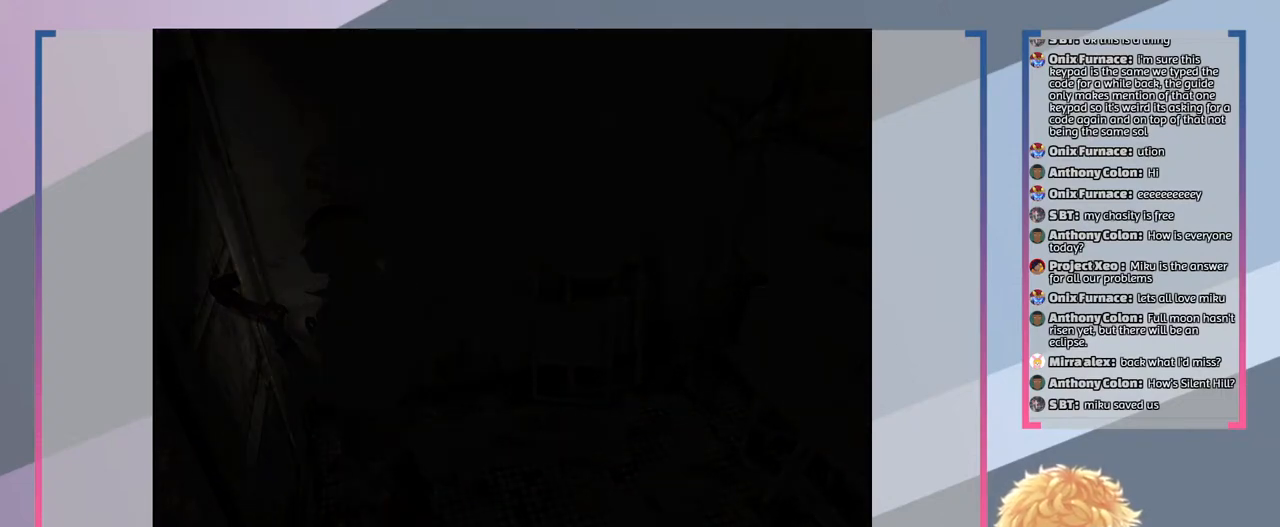
{"buttons": [], "left_stick": "center", "right_stick": "center", "events": []}
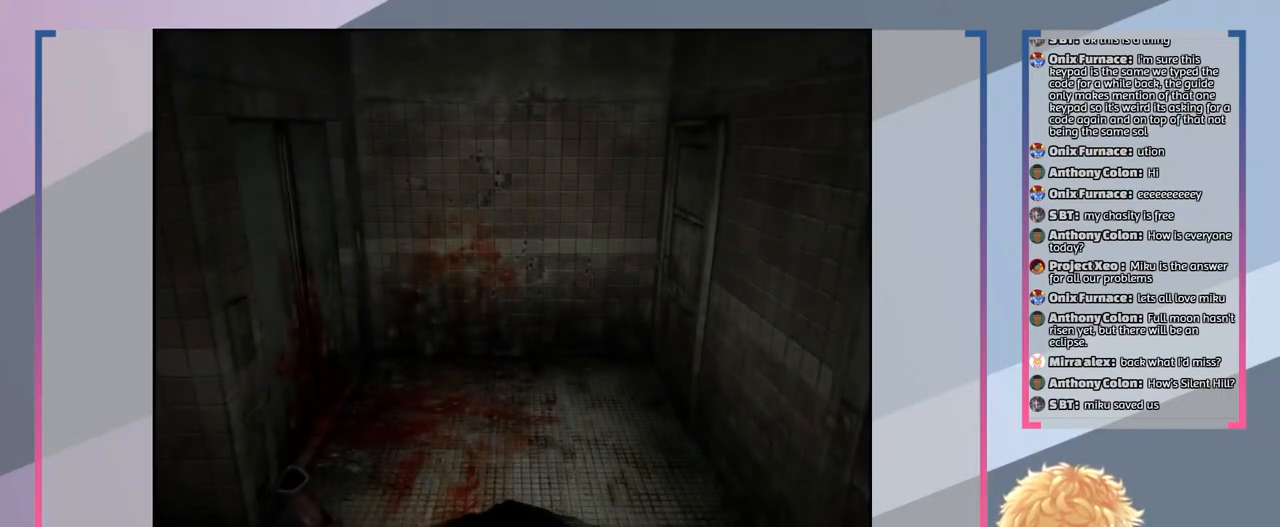
{"buttons": ["SQUARE"], "left_stick": "center", "right_stick": "center", "events": [[467, "SQUARE", "down"]]}
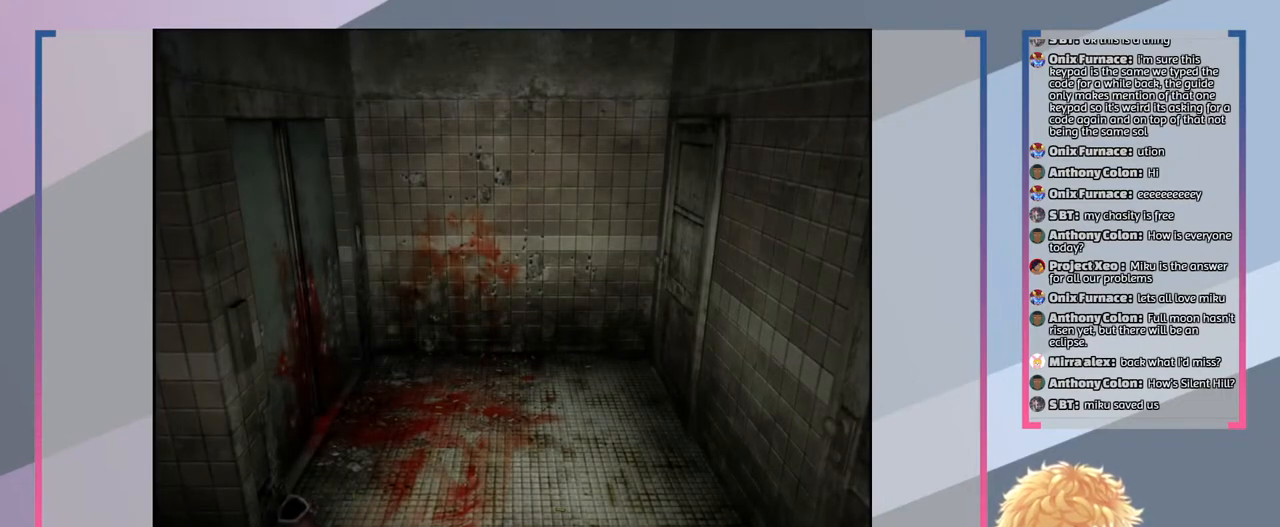
{"buttons": ["SQUARE"], "left_stick": "left", "right_stick": "center", "events": [[200, "left_stick", "up"], [300, "left_stick", "up-left"], [400, "left_stick", "left"]]}
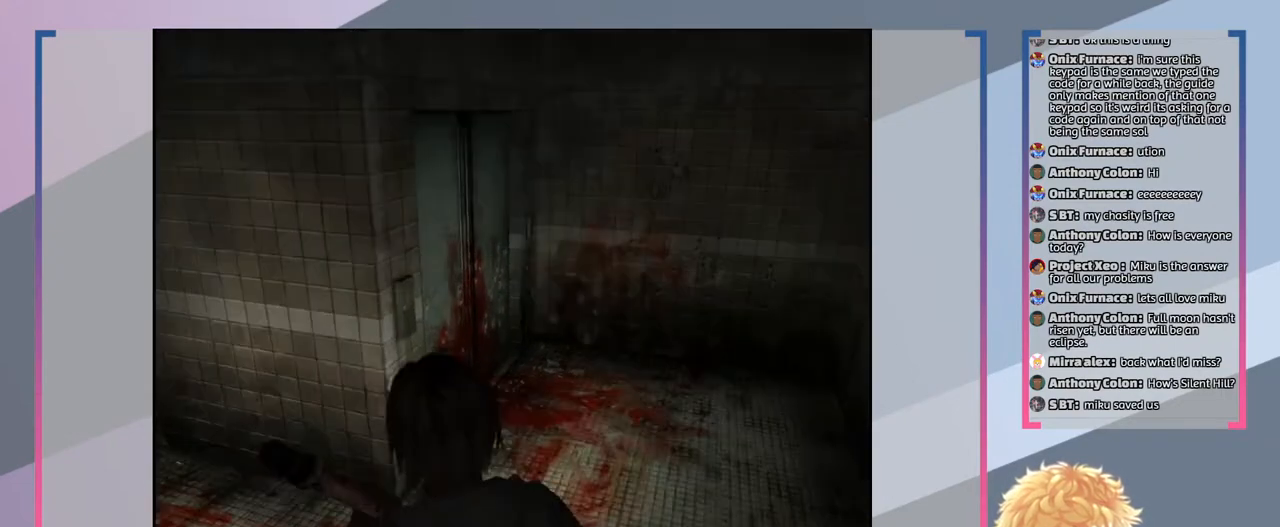
{"buttons": ["SQUARE"], "left_stick": "center", "right_stick": "center", "events": [[367, "left_stick", "center"]]}
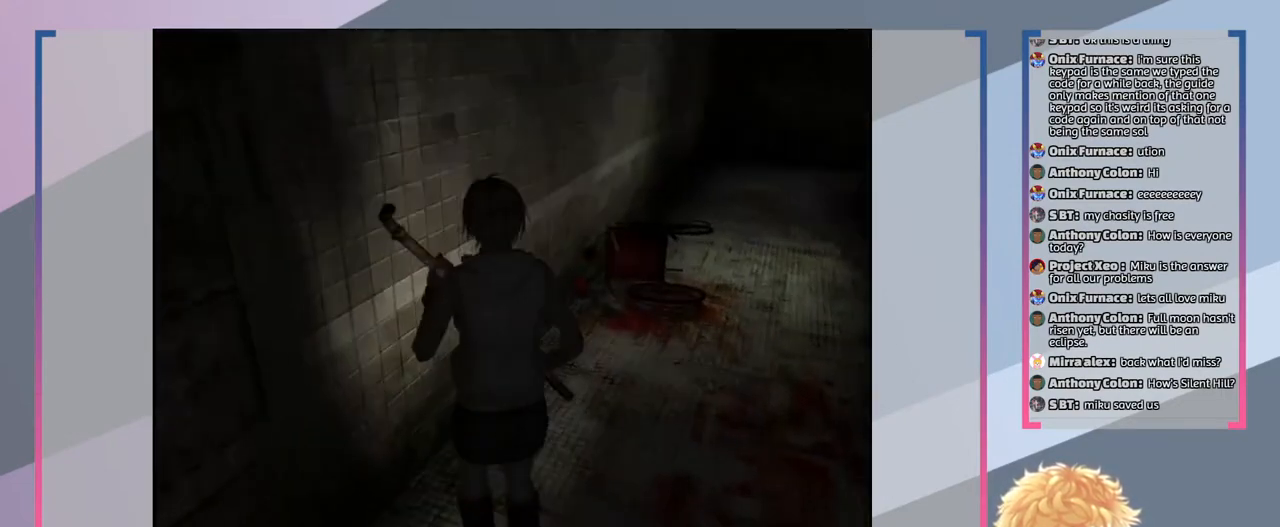
{"buttons": ["SQUARE"], "left_stick": "up-right", "right_stick": "center", "events": [[433, "left_stick", "up-right"]]}
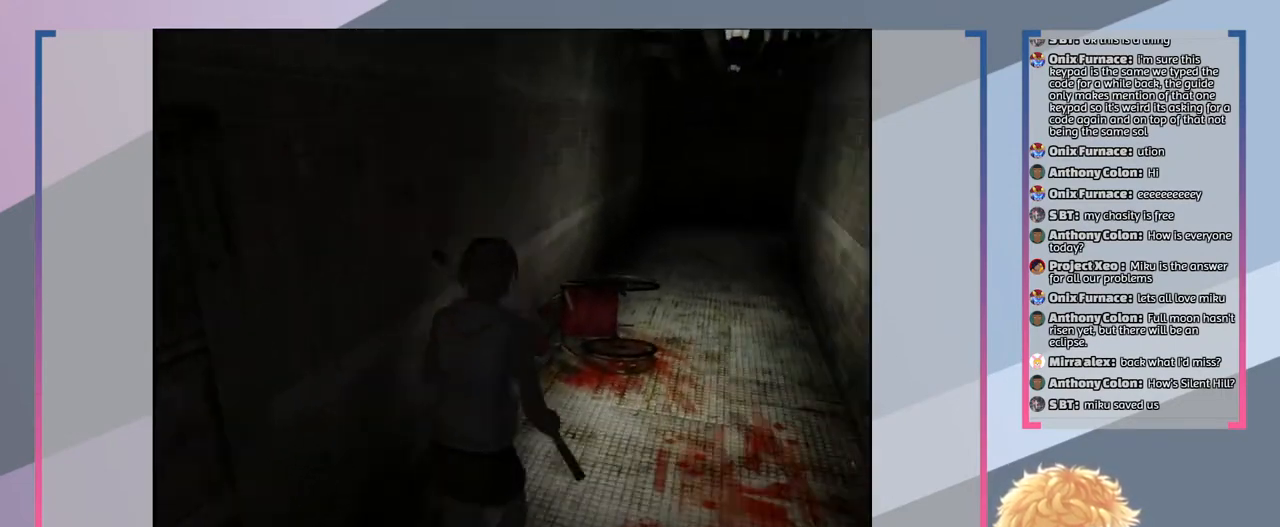
{"buttons": ["SQUARE"], "left_stick": "right", "right_stick": "center", "events": [[267, "left_stick", "right"]]}
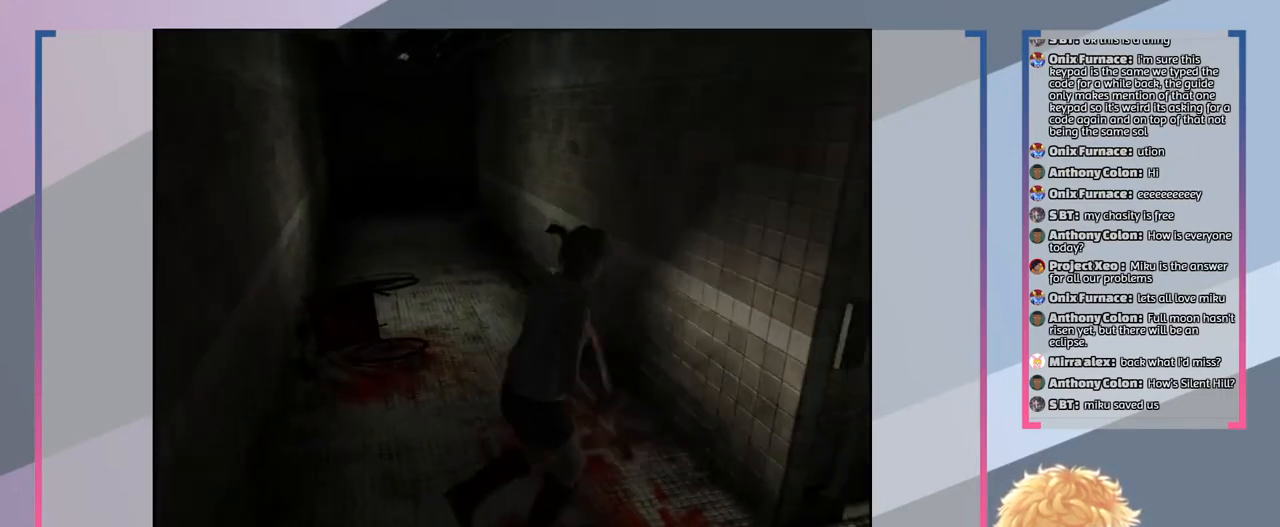
{"buttons": ["SQUARE"], "left_stick": "center", "right_stick": "center", "events": [[100, "left_stick", "up"], [167, "left_stick", "center"]]}
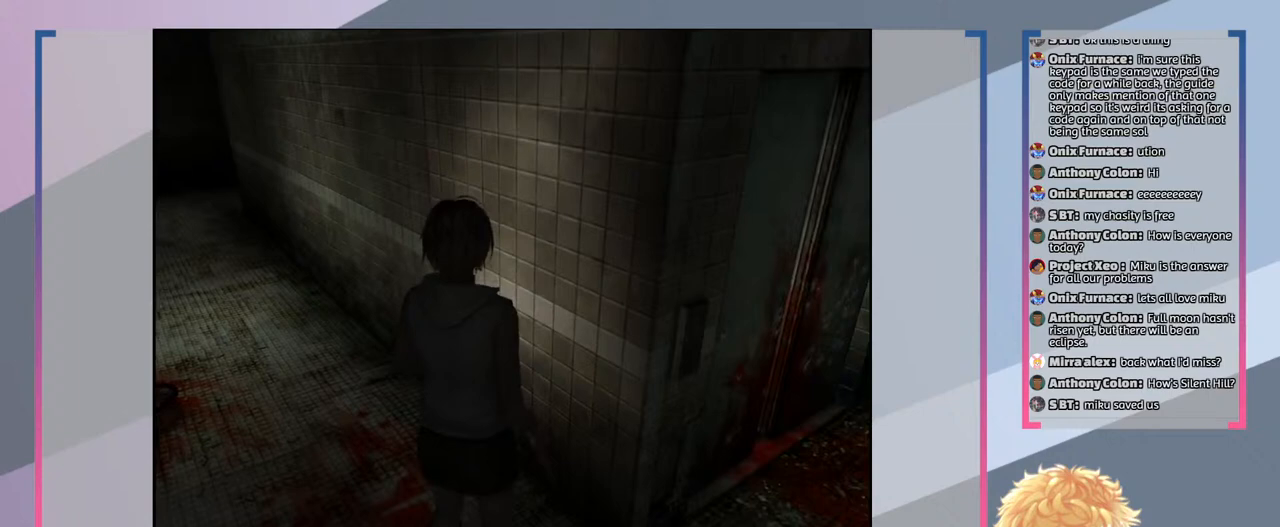
{"buttons": ["SQUARE"], "left_stick": "up", "right_stick": "center", "events": [[333, "left_stick", "up"]]}
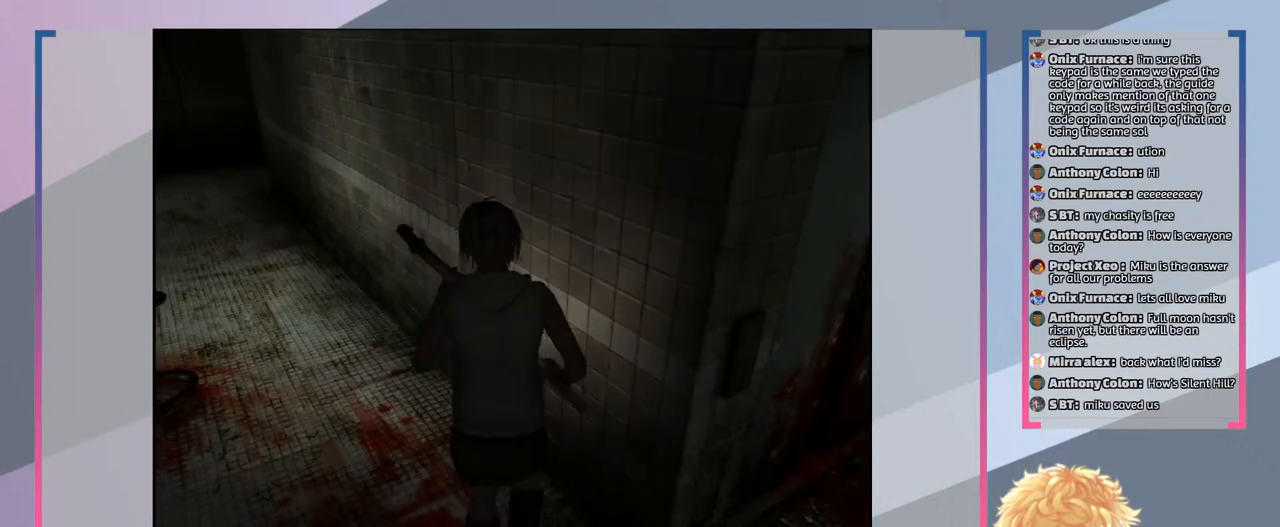
{"buttons": ["SQUARE"], "left_stick": "up-left", "right_stick": "center", "events": [[200, "left_stick", "up-left"]]}
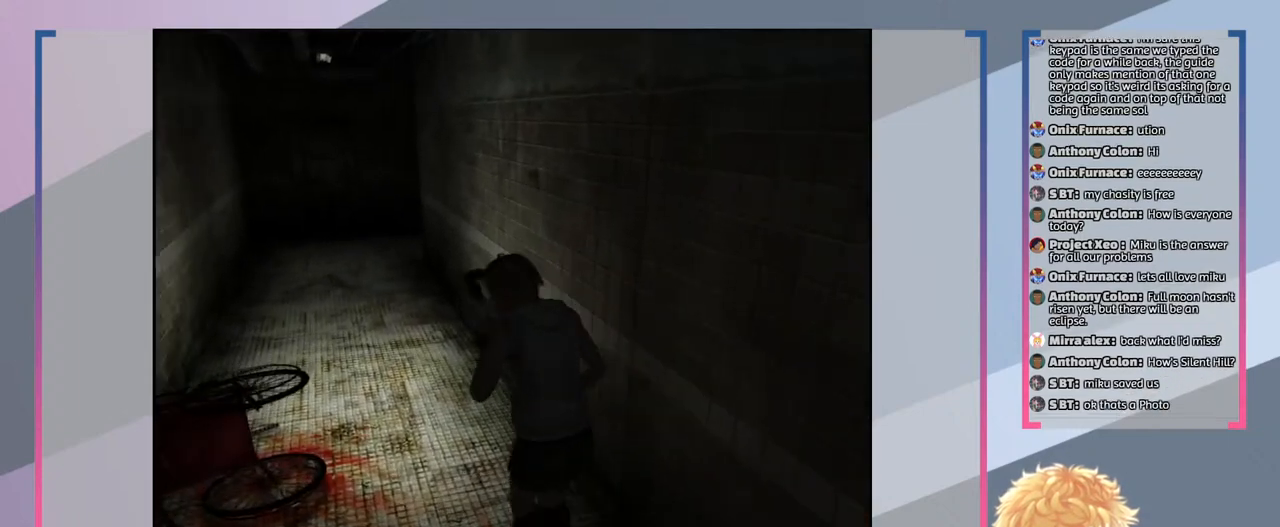
{"buttons": ["SQUARE"], "left_stick": "up", "right_stick": "center", "events": [[300, "left_stick", "up"]]}